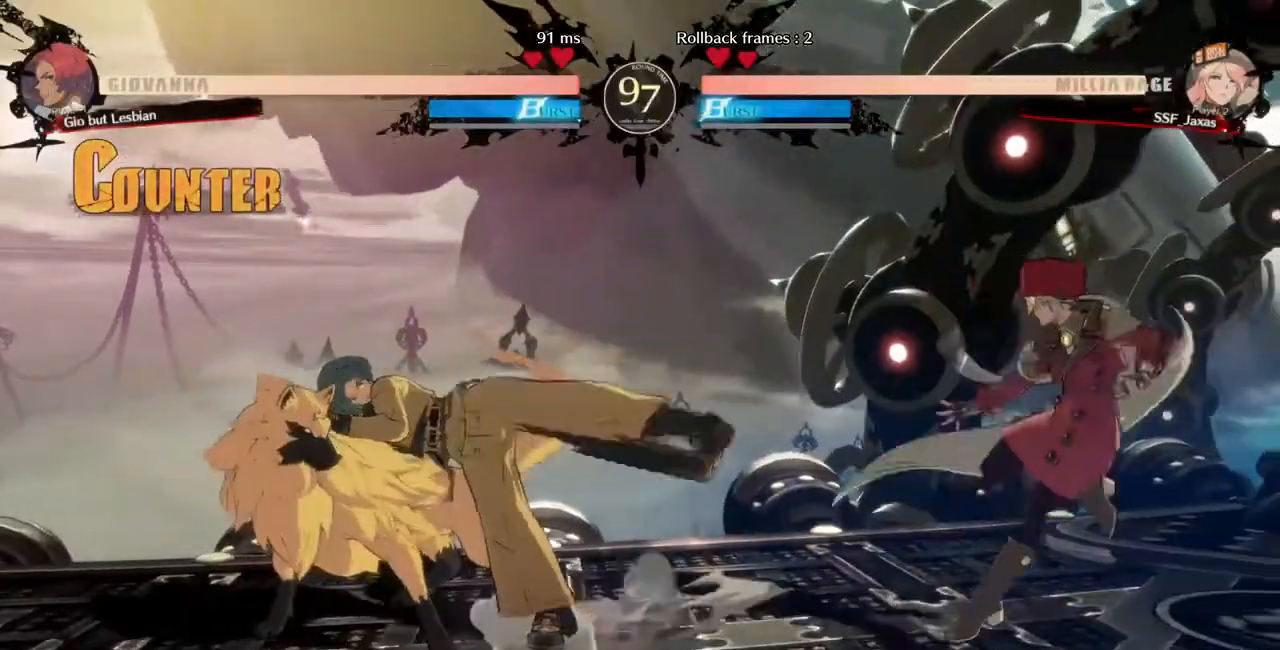
Gameplay with a controller (PlayStation layout); each line is a JSON object with the inputs held at the frame after it (dt_ms = milliseconds from this image to that frame). "events" lists button and stick changes between this image and that frame as [ms after this image, input, new state], when the widget could be followed in between. Not read: L3 R3 SELECT START other_buttons.
{"dt_ms": 480, "buttons": ["DPAD_DOWN", "DPAD_LEFT"], "events": [[160, "DPAD_RIGHT", "up"], [200, "DPAD_LEFT", "down"], [480, "DPAD_DOWN", "down"]]}
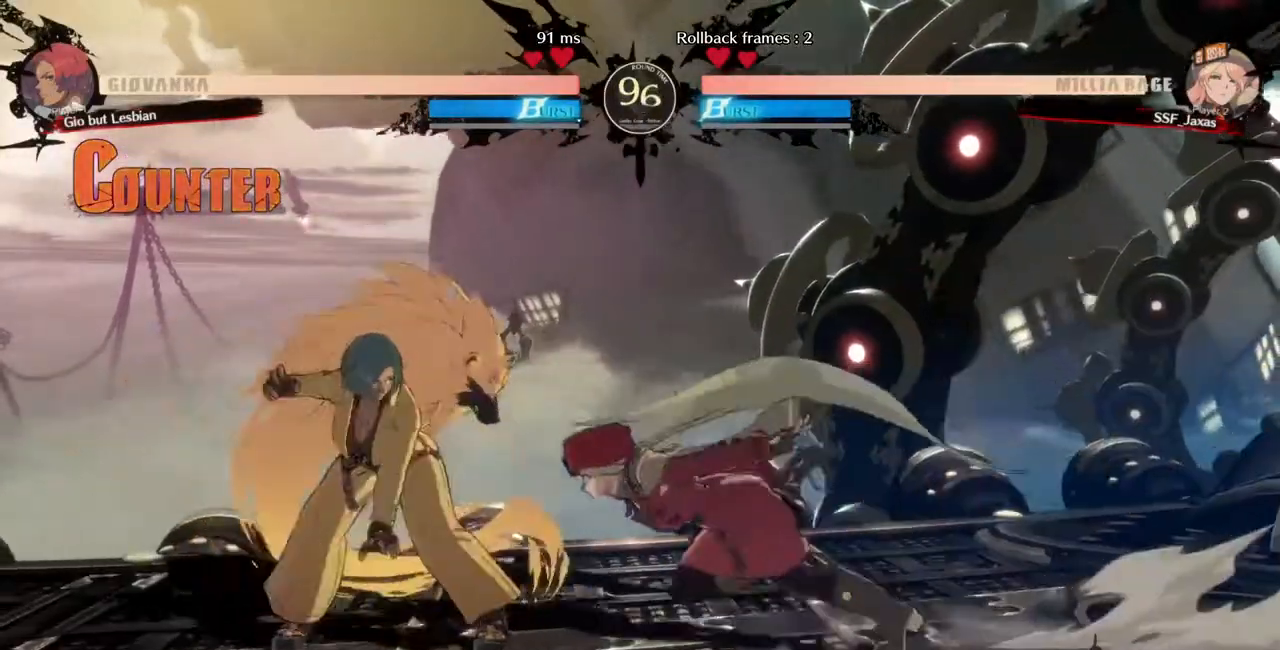
{"dt_ms": 520, "buttons": [], "events": [[40, "DPAD_LEFT", "up"], [40, "SQUARE", "down"], [80, "SQUARE", "up"], [200, "R2", "down"], [280, "R2", "up"], [400, "DPAD_DOWN", "up"]]}
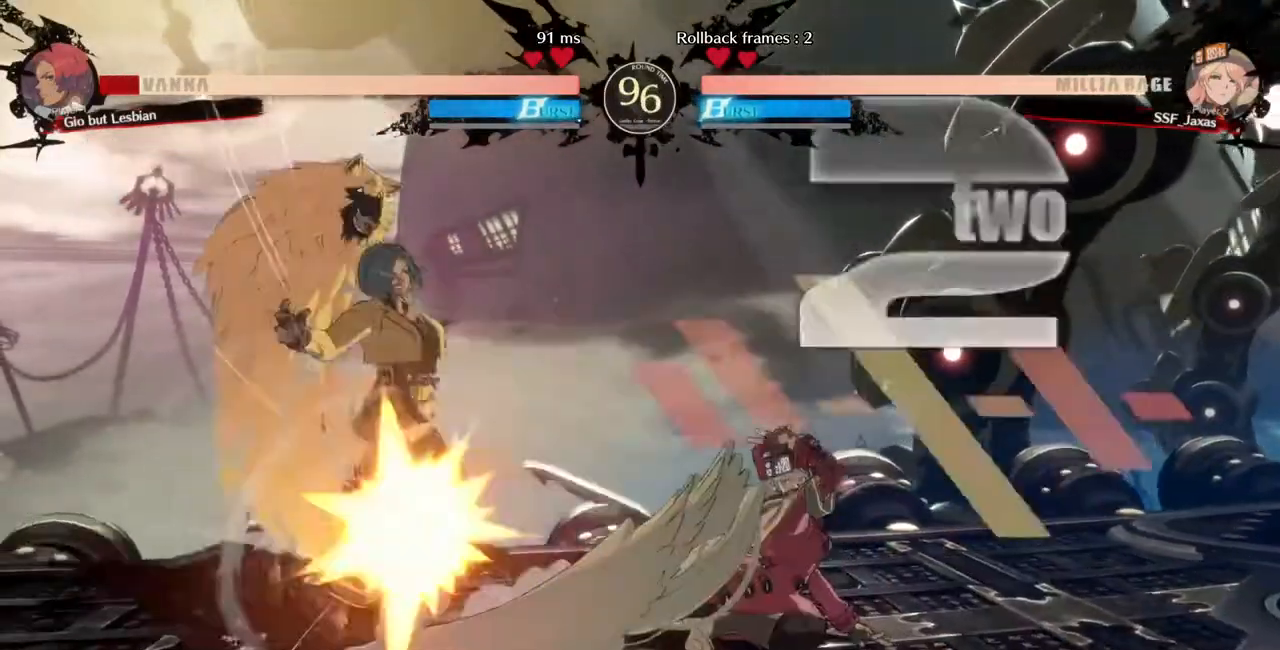
{"dt_ms": 480, "buttons": ["R1"], "events": [[120, "DPAD_DOWN", "down"], [160, "DPAD_LEFT", "down"], [240, "DPAD_DOWN", "up"], [320, "R1", "down"], [480, "DPAD_LEFT", "up"]]}
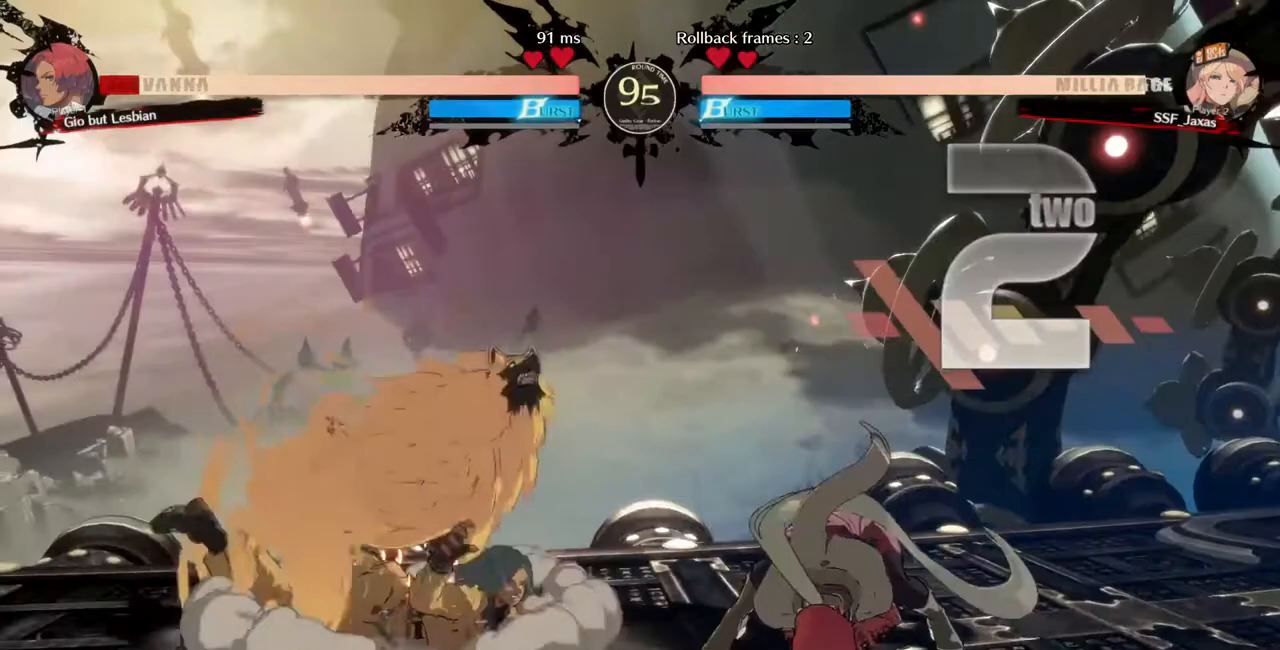
{"dt_ms": 520, "buttons": ["DPAD_RIGHT"]}
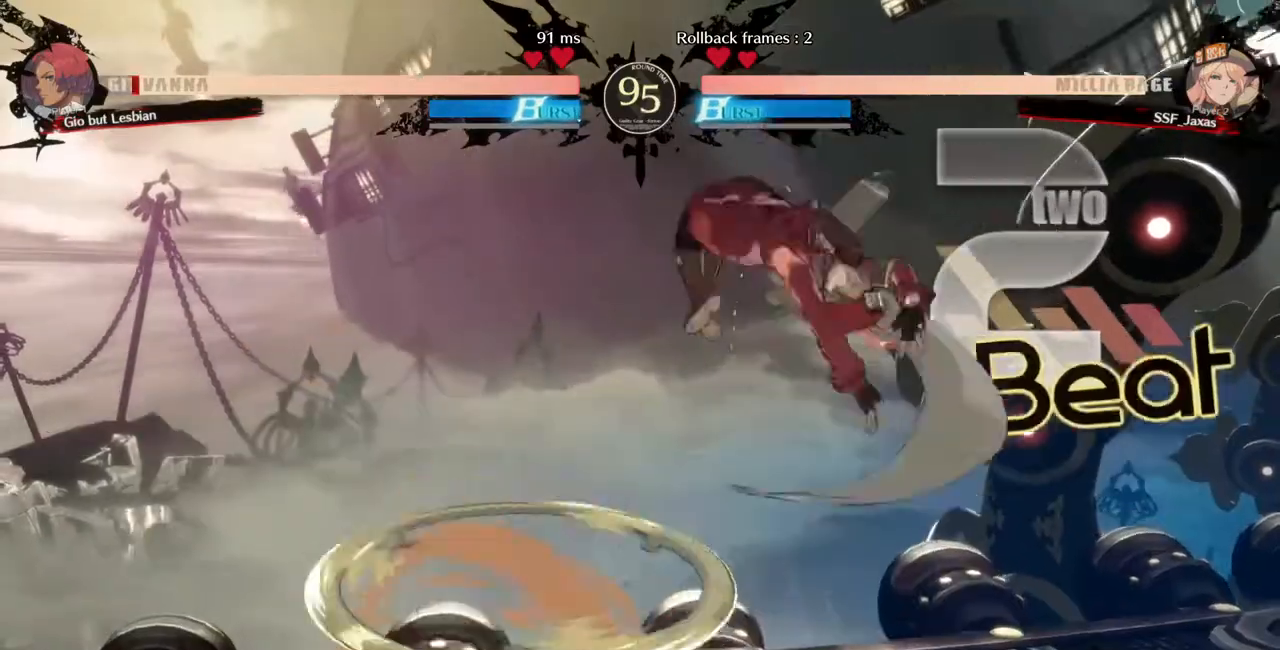
{"dt_ms": 480, "buttons": ["DPAD_DOWN", "DPAD_RIGHT"]}
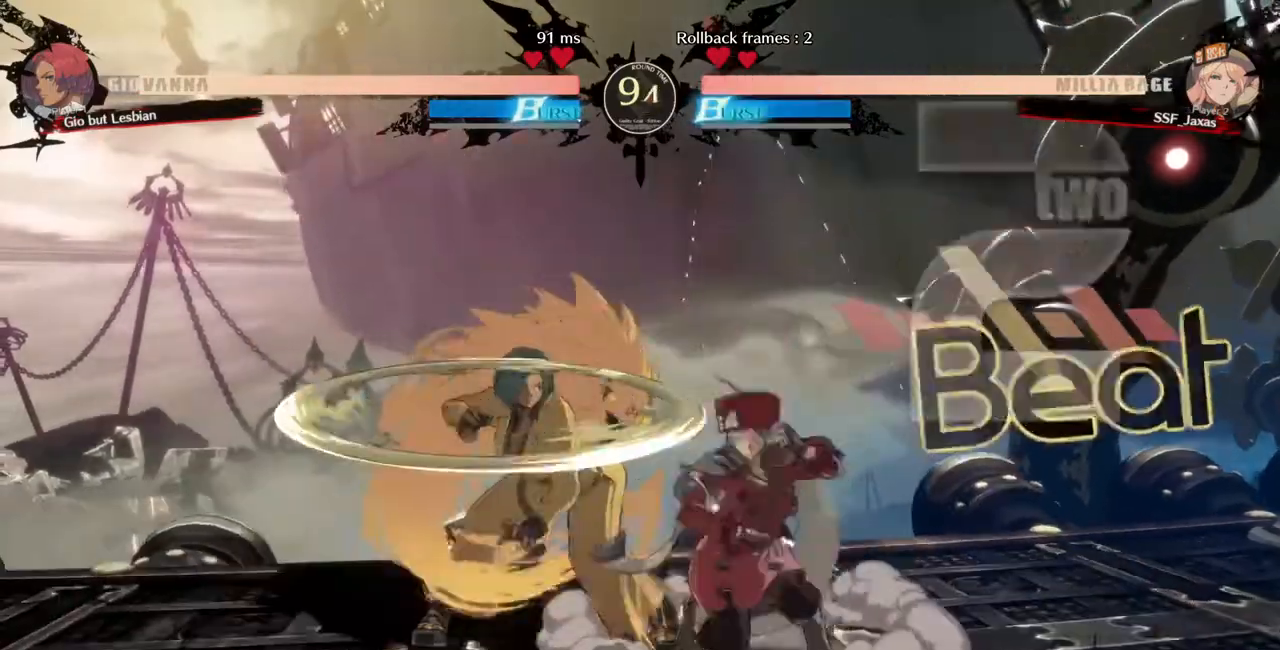
{"dt_ms": 1000, "buttons": ["DPAD_UP"]}
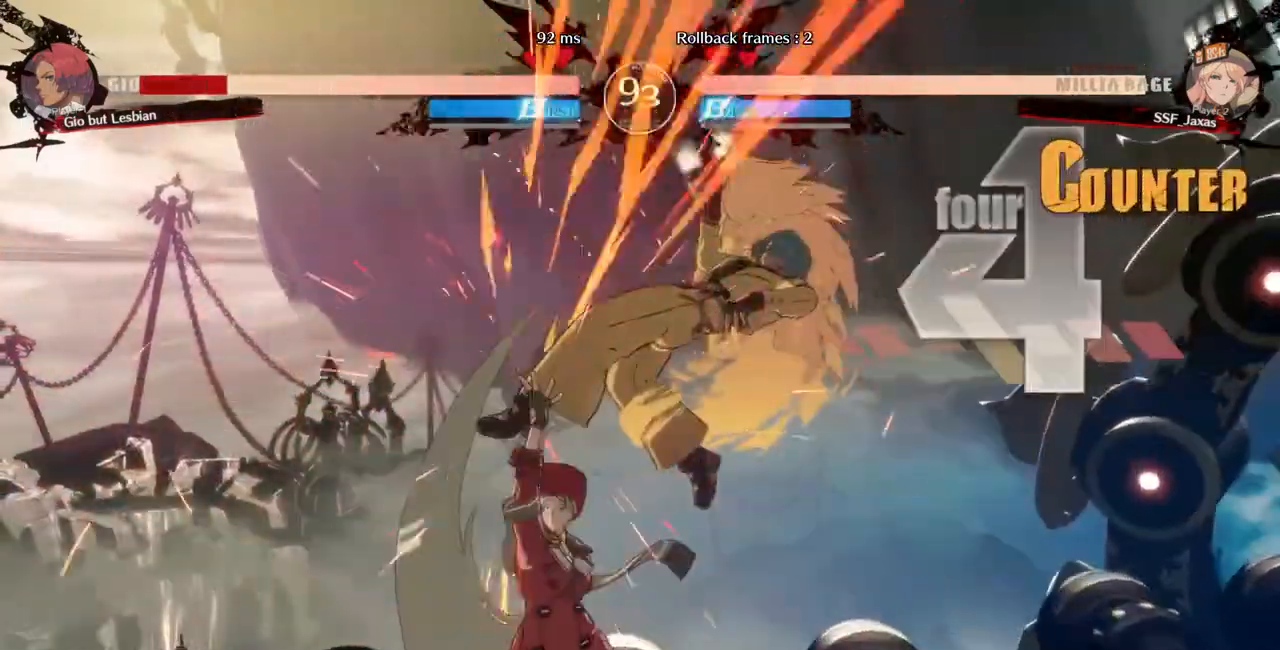
{"dt_ms": 520, "buttons": ["DPAD_RIGHT"]}
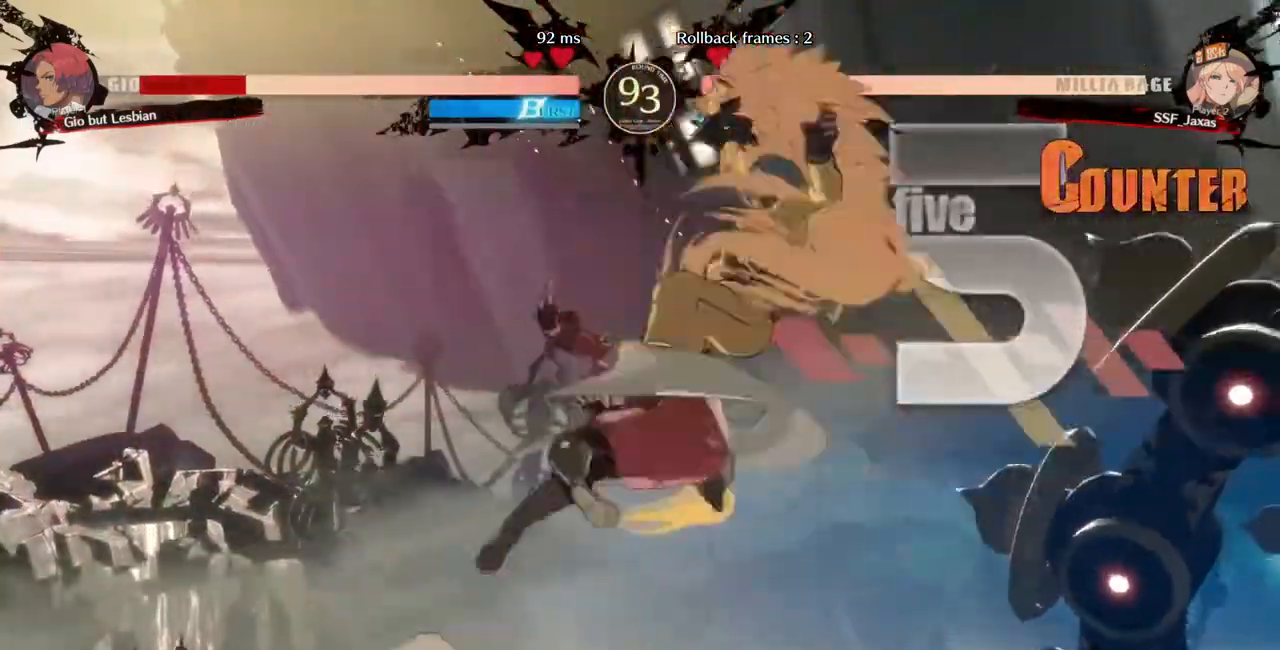
{"dt_ms": 480, "buttons": ["TRIANGLE"], "events": [[240, "DPAD_UP", "down"], [320, "DPAD_UP", "up"], [400, "DPAD_RIGHT", "up"], [400, "TRIANGLE", "down"]]}
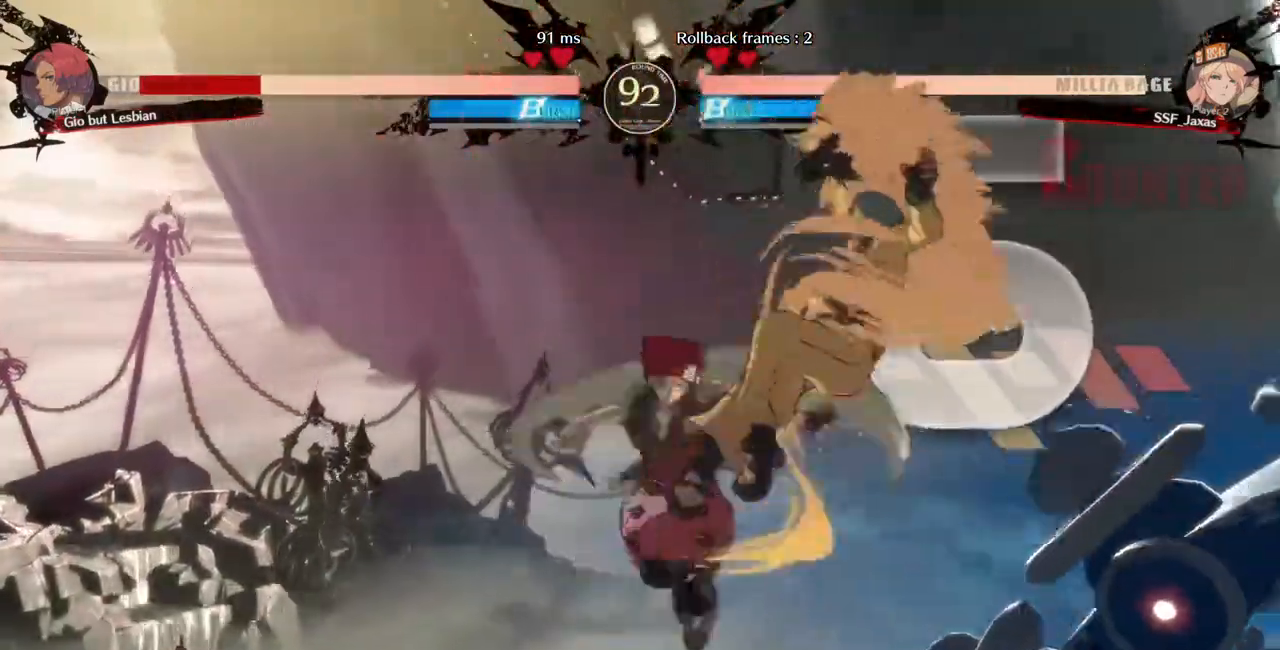
{"dt_ms": 520, "buttons": []}
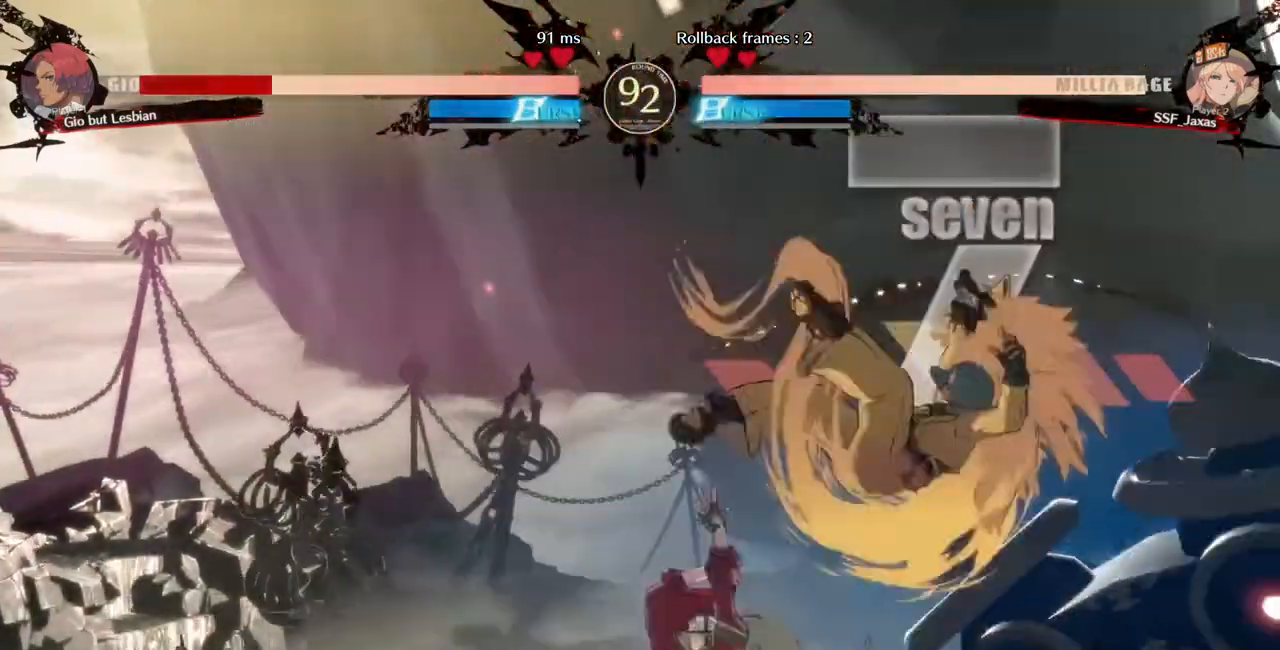
{"dt_ms": 1000, "buttons": ["TRIANGLE"]}
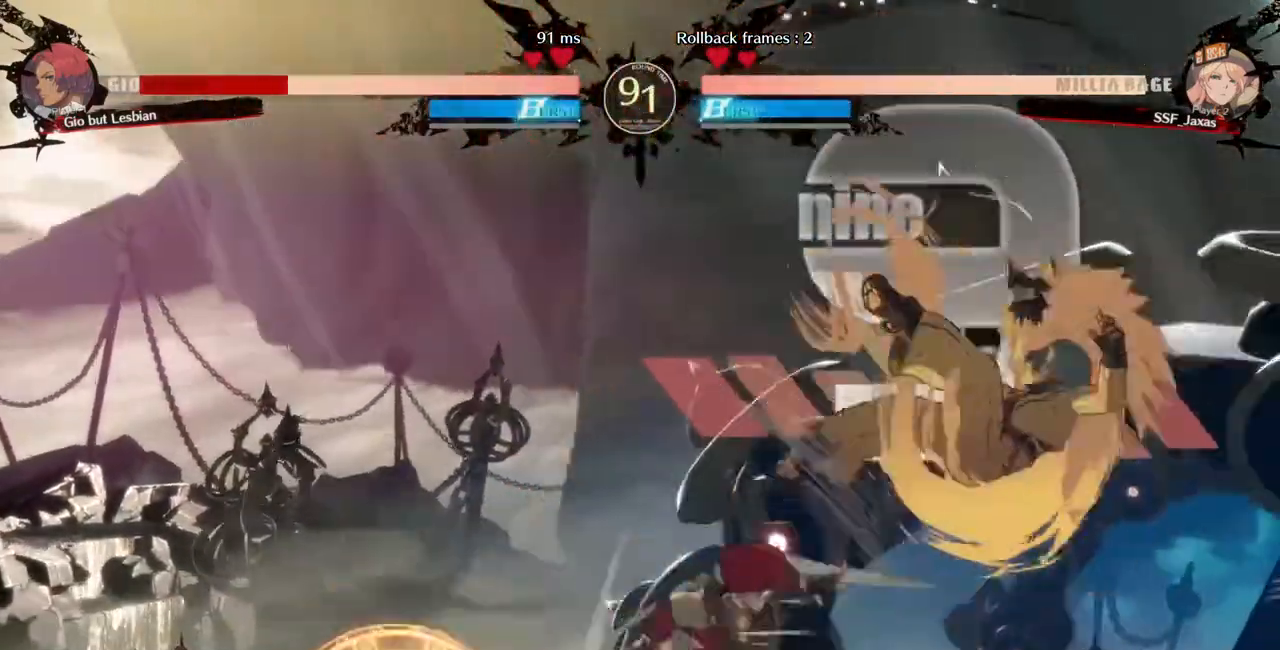
{"dt_ms": 480, "buttons": [], "events": [[80, "TRIANGLE", "up"], [200, "R2", "down"], [320, "R2", "up"]]}
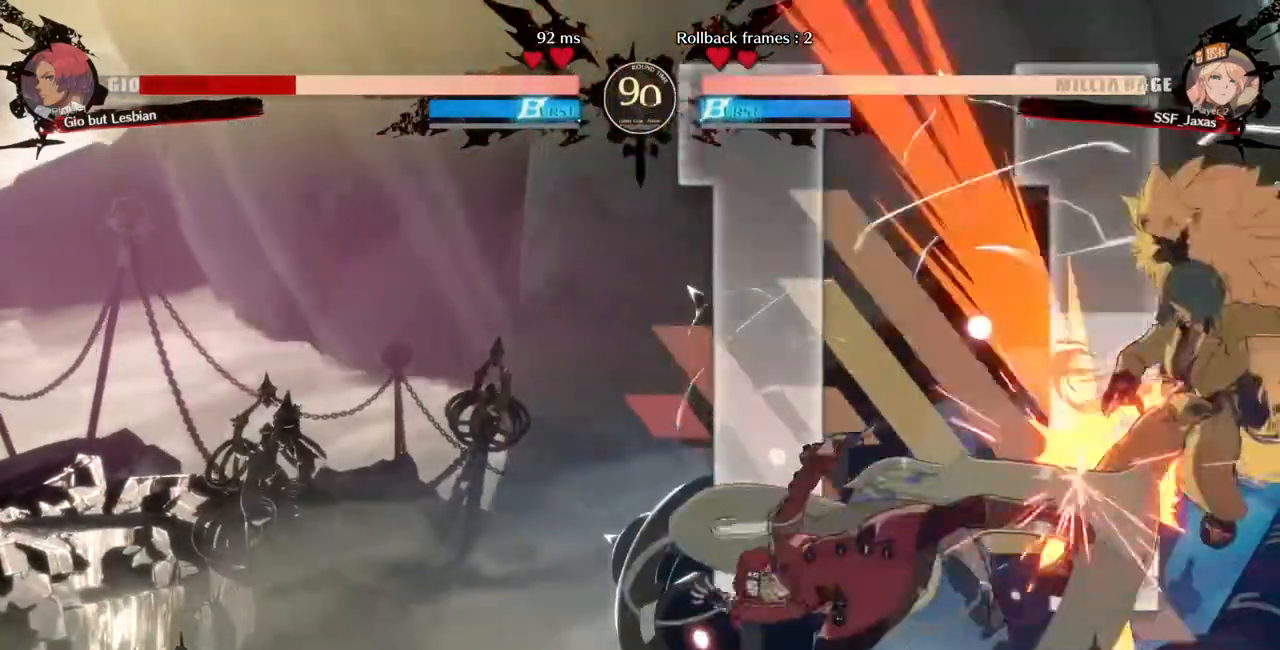
{"dt_ms": 520, "buttons": ["DPAD_RIGHT"], "events": [[200, "DPAD_DOWN", "down"], [240, "DPAD_RIGHT", "down"], [280, "DPAD_DOWN", "up"], [320, "CROSS", "down"], [440, "CROSS", "up"]]}
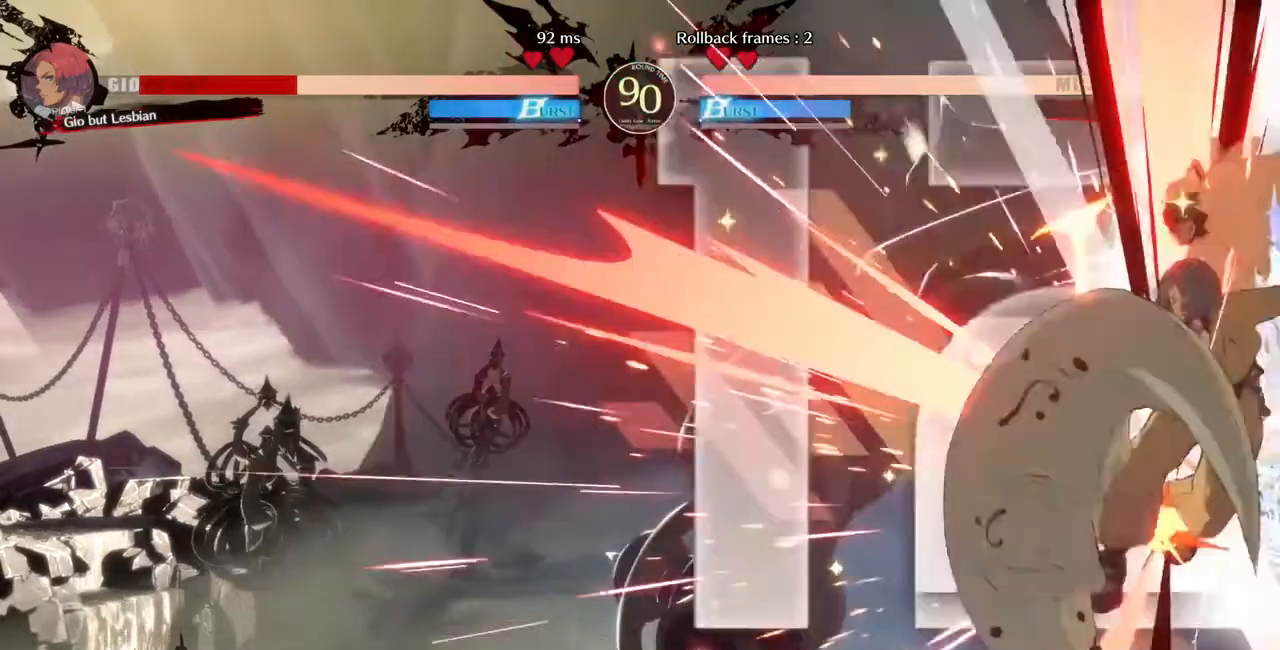
{"dt_ms": 480, "buttons": ["DPAD_LEFT"], "events": [[80, "DPAD_LEFT", "down"], [80, "DPAD_RIGHT", "up"]]}
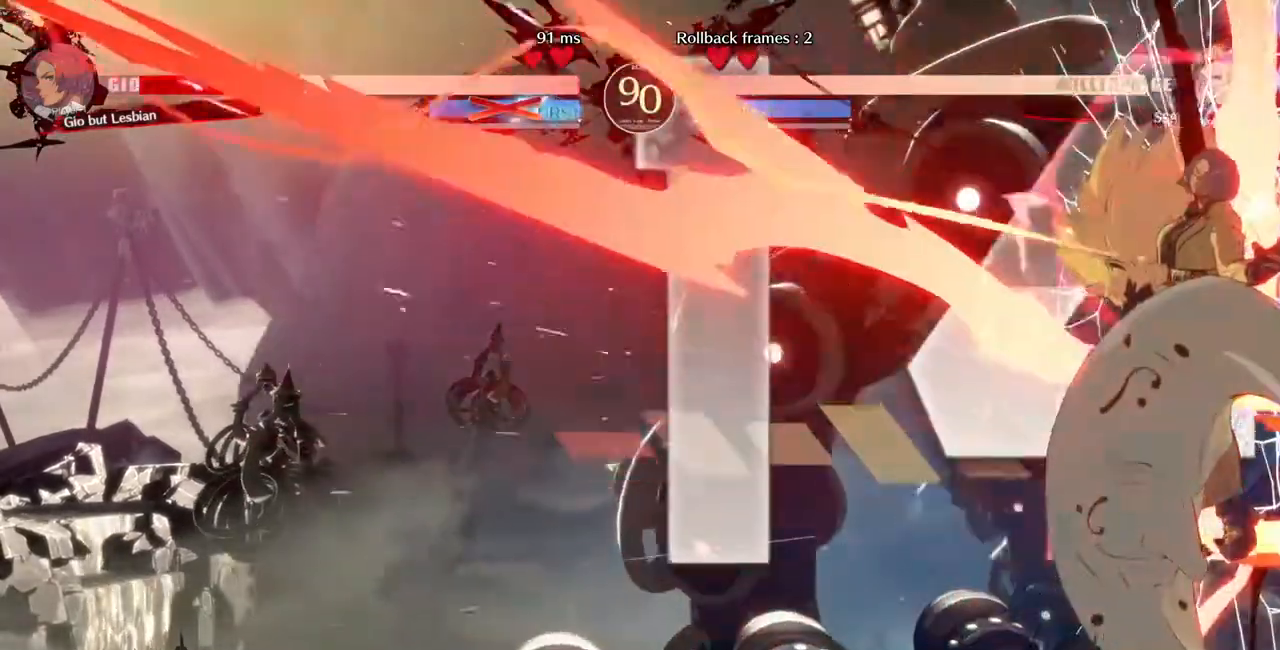
{"dt_ms": 520, "buttons": [], "events": [[480, "DPAD_LEFT", "up"]]}
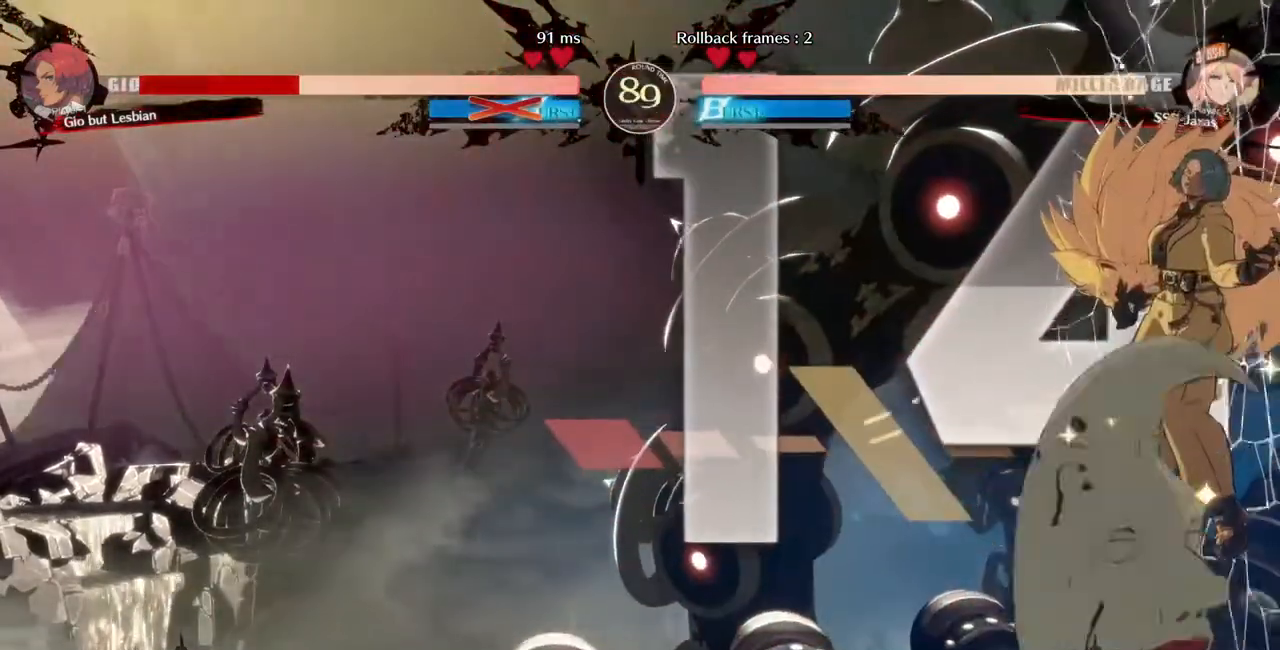
{"dt_ms": 480, "buttons": ["DPAD_UP"], "events": [[400, "DPAD_UP", "down"]]}